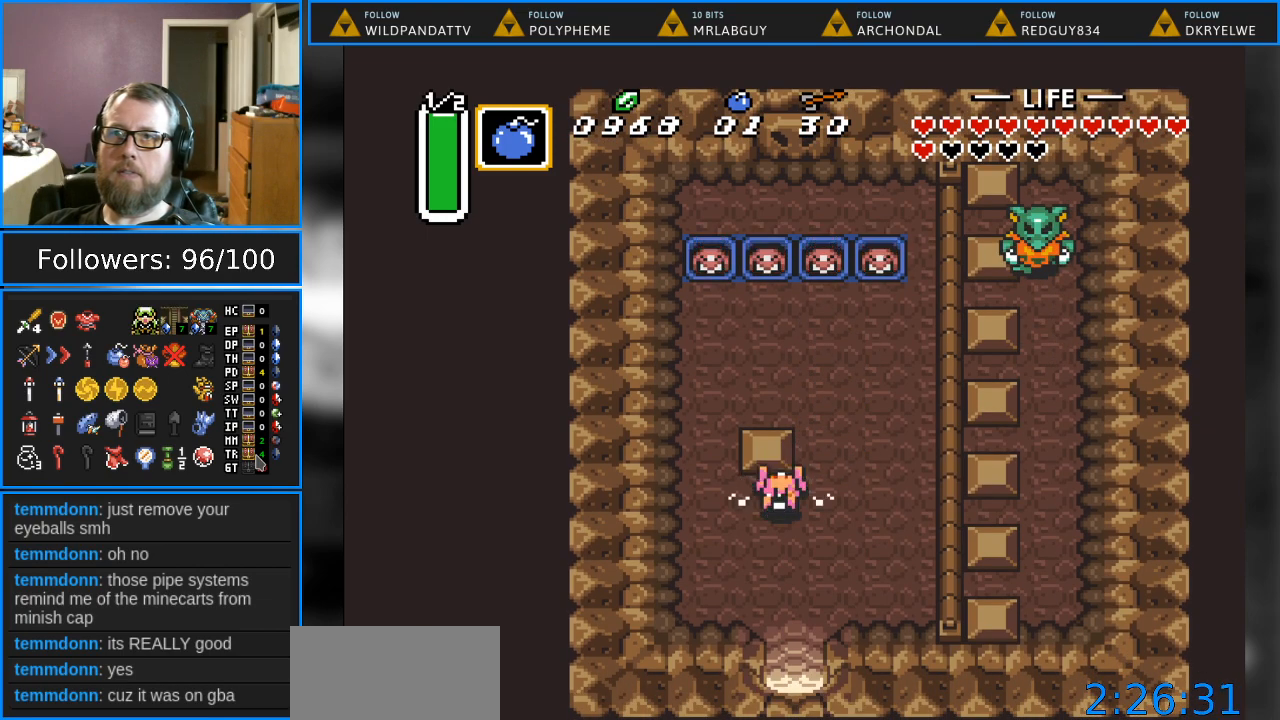
Gameplay with a controller (Nintendo layout); each line is a JSON object with the inputs held at the frame after it. "events" lists button and stick changes between this image and that frame as [ms after this image, input, new state], when the widget could be followed in between. Not read: L1 L3 R1 R3.
{"buttons": ["DPAD_UP", "DPAD_RIGHT"], "events": [[133, "DPAD_DOWN", "up"], [233, "DPAD_RIGHT", "down"], [267, "A", "up"], [317, "DPAD_UP", "down"]]}
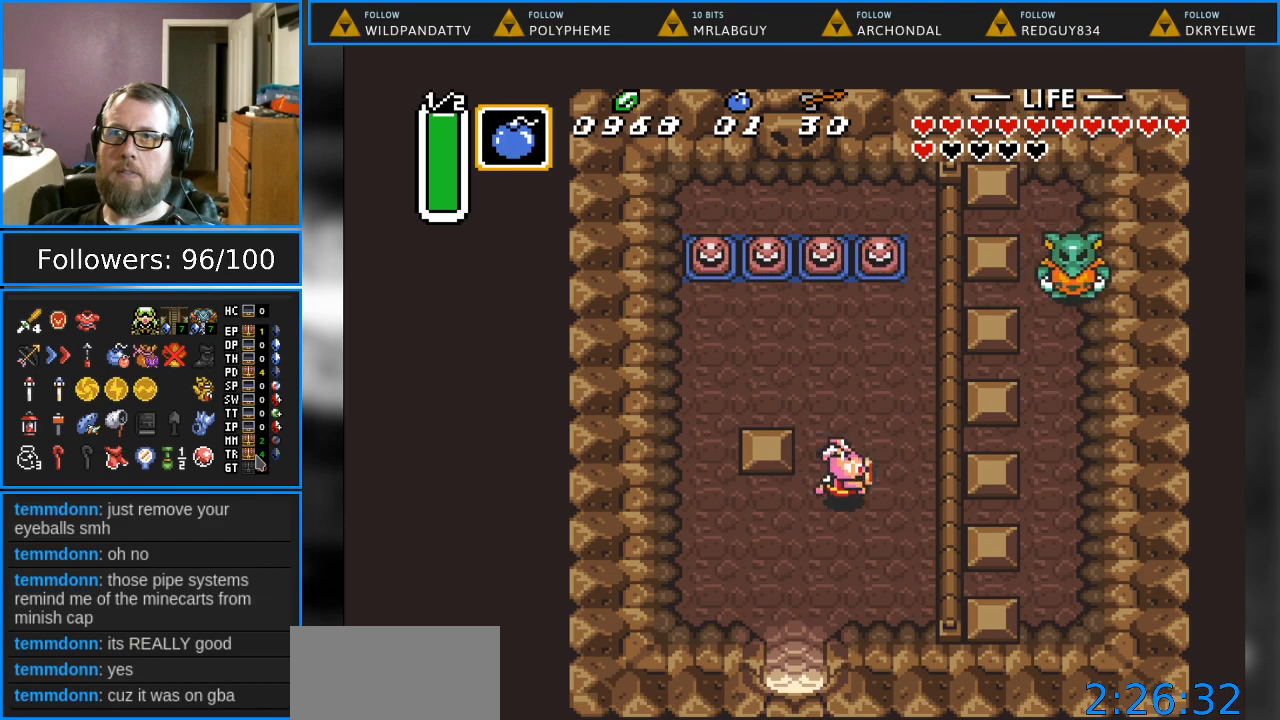
{"buttons": [], "events": [[17, "DPAD_RIGHT", "up"], [83, "DPAD_UP", "up"], [217, "DPAD_UP", "down"], [467, "DPAD_UP", "up"]]}
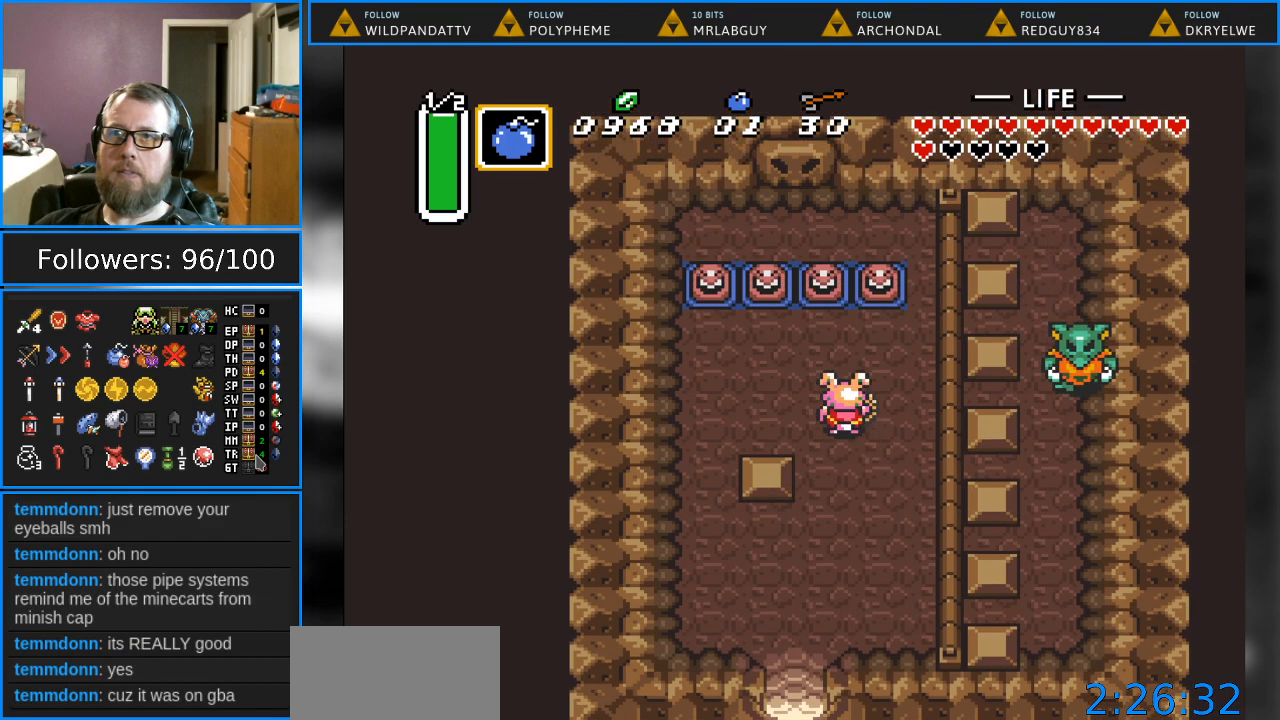
{"buttons": [], "events": [[183, "DPAD_UP", "down"], [267, "DPAD_UP", "up"], [417, "DPAD_RIGHT", "down"], [483, "DPAD_RIGHT", "up"]]}
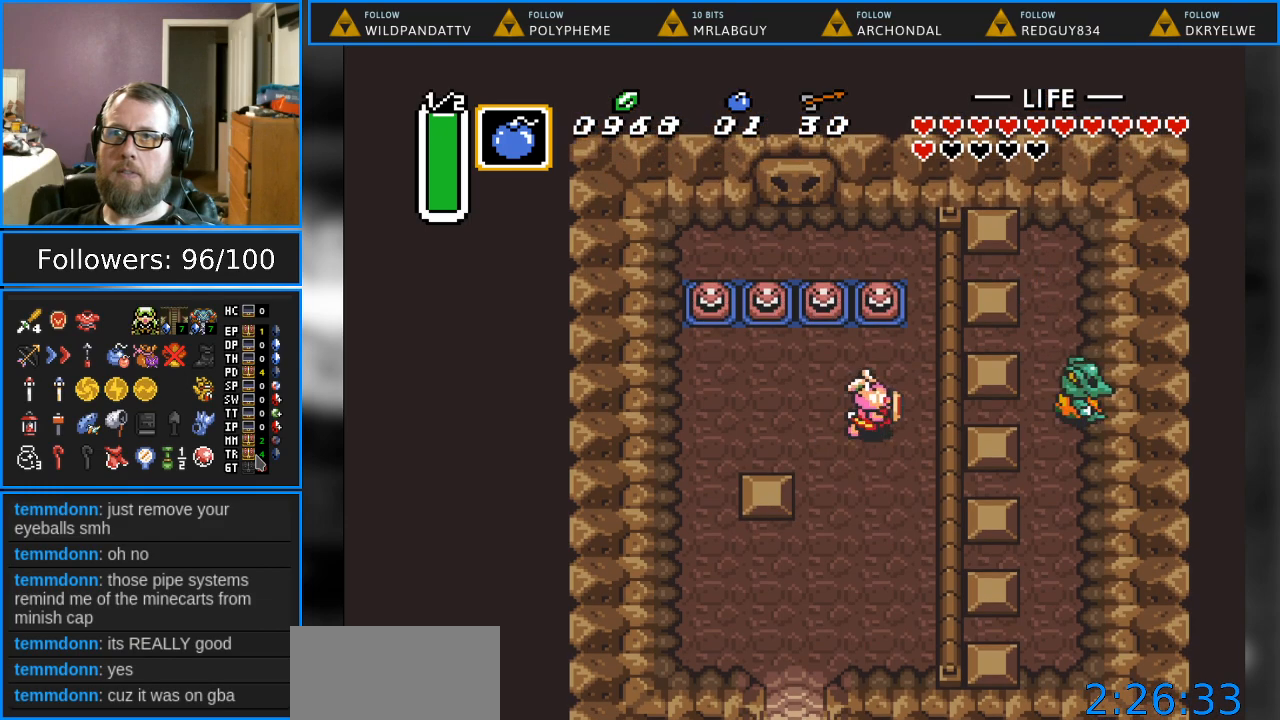
{"buttons": ["Y"], "events": [[433, "Y", "down"]]}
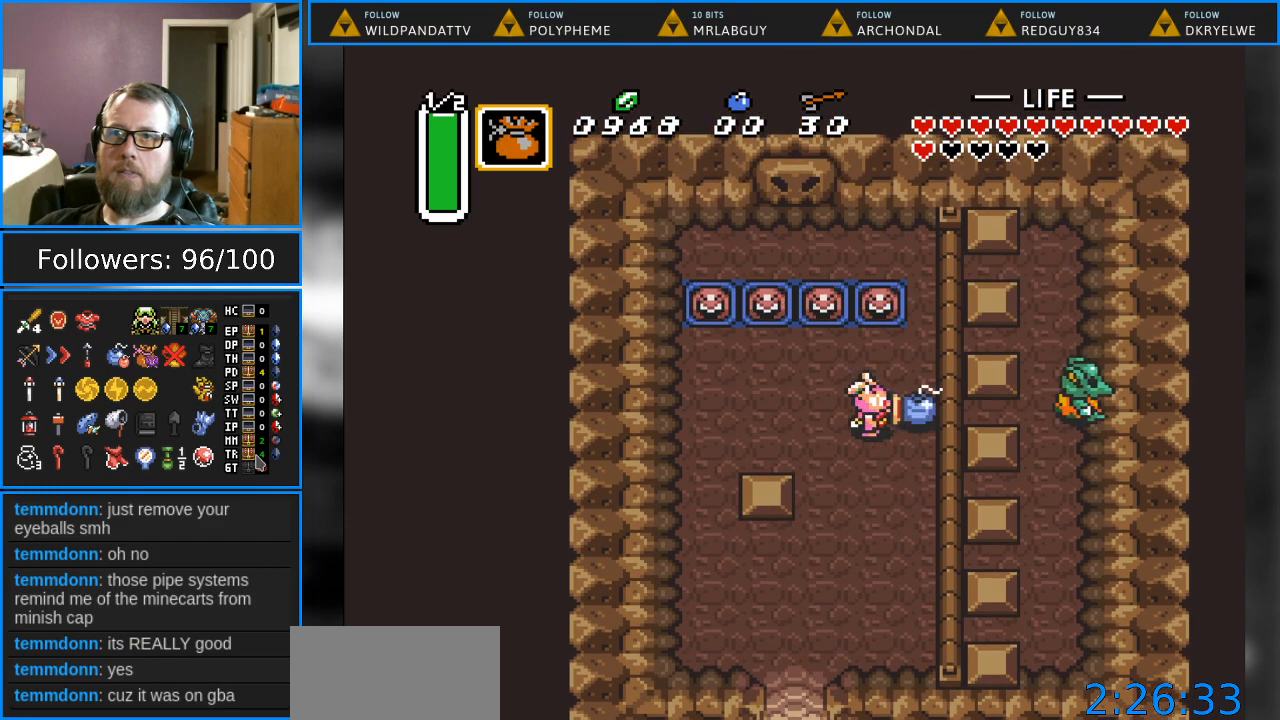
{"buttons": [], "events": [[33, "Y", "up"], [233, "A", "down"], [400, "A", "up"]]}
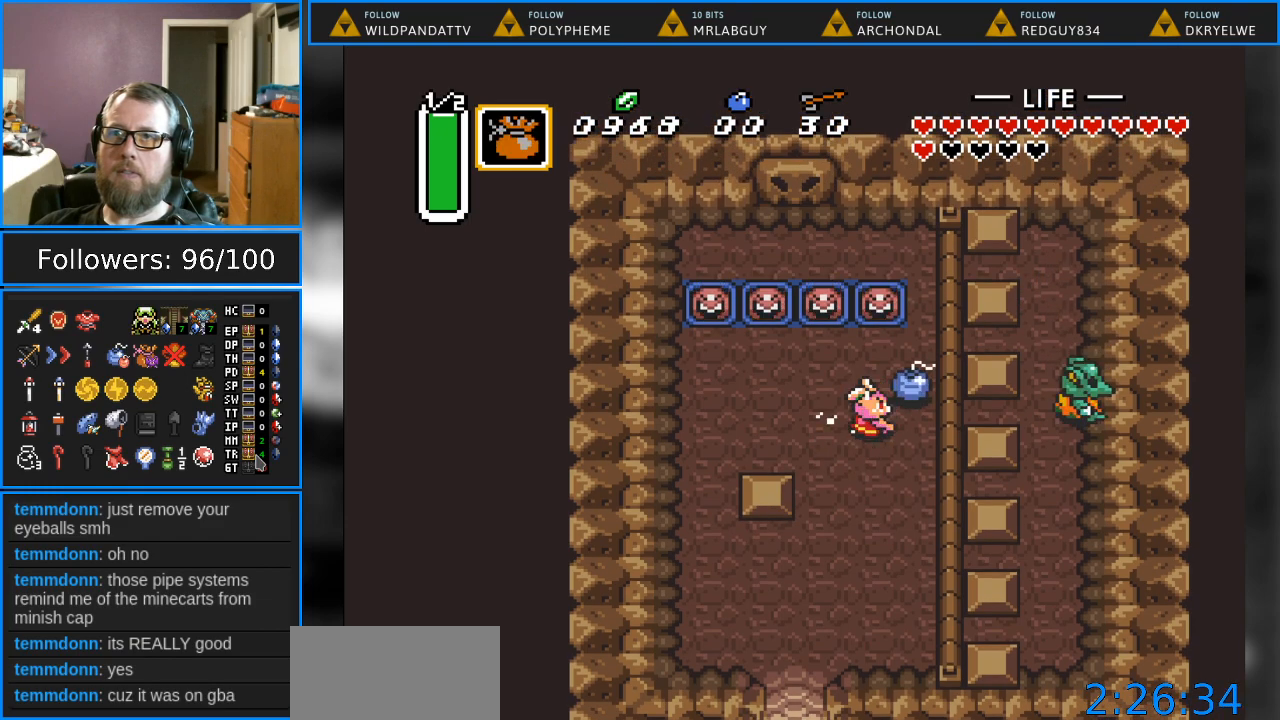
{"buttons": ["A"], "events": [[467, "A", "down"]]}
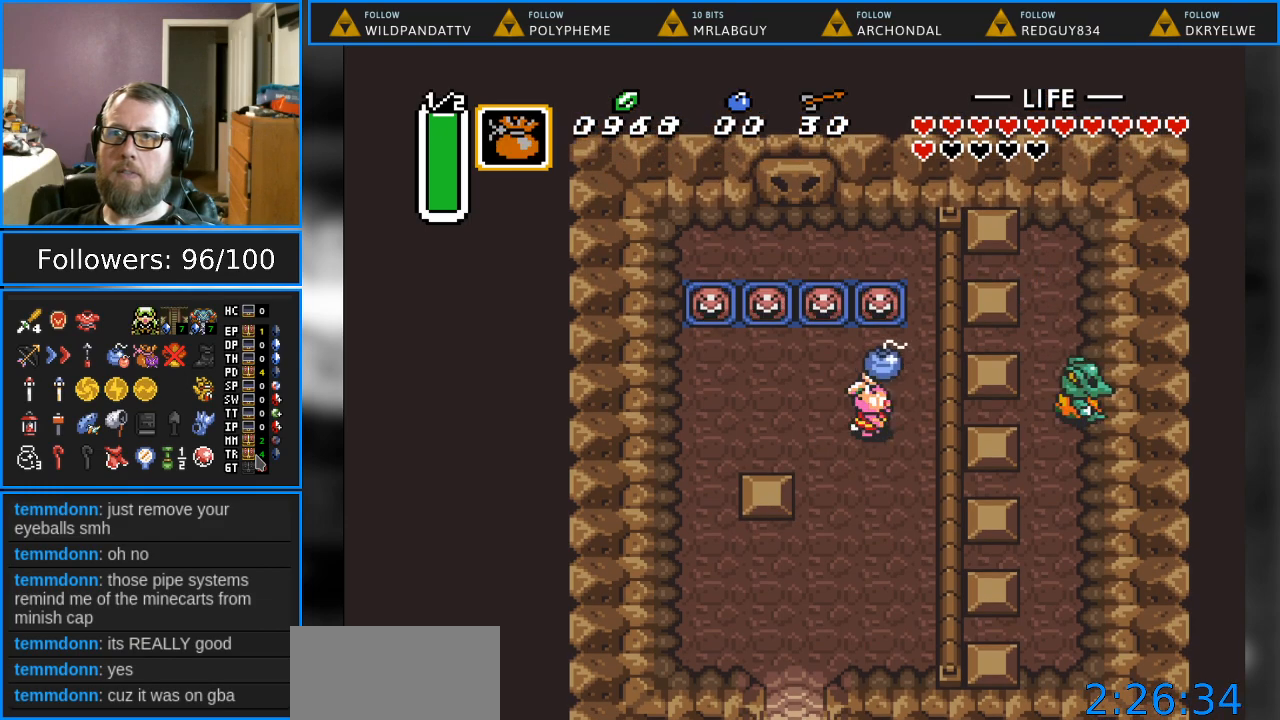
{"buttons": [], "events": [[100, "A", "up"]]}
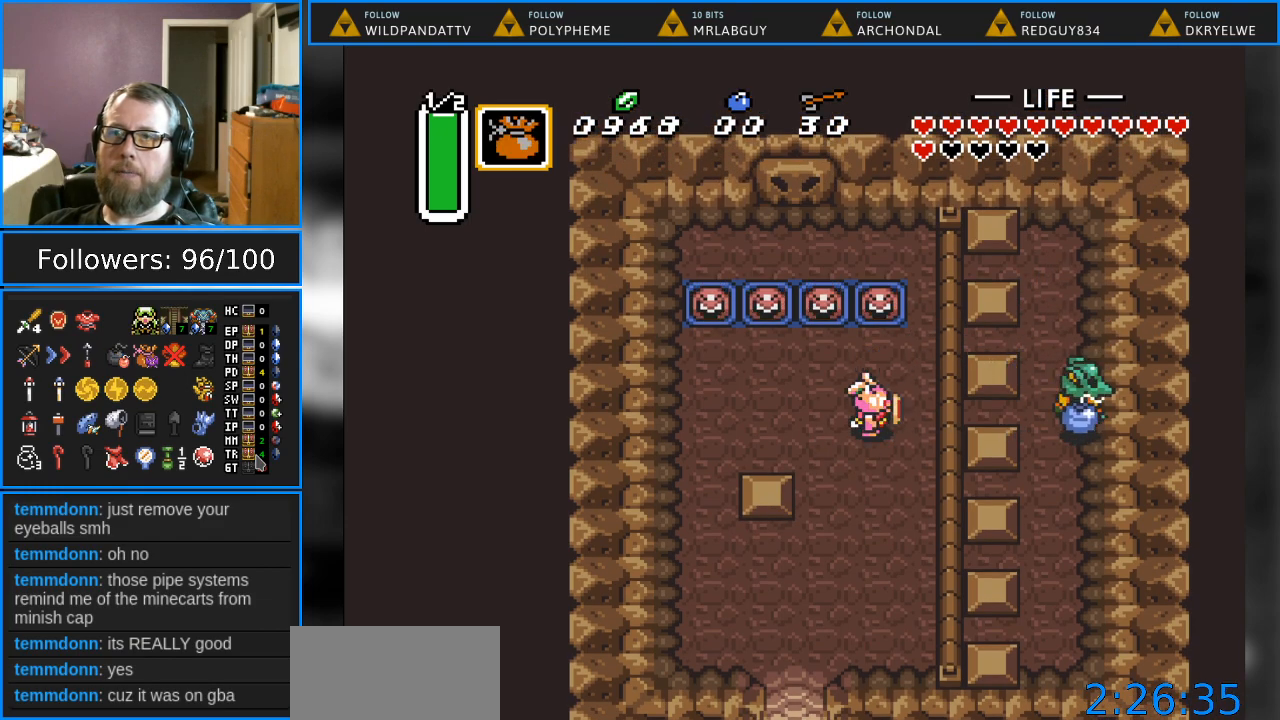
{"buttons": [], "events": []}
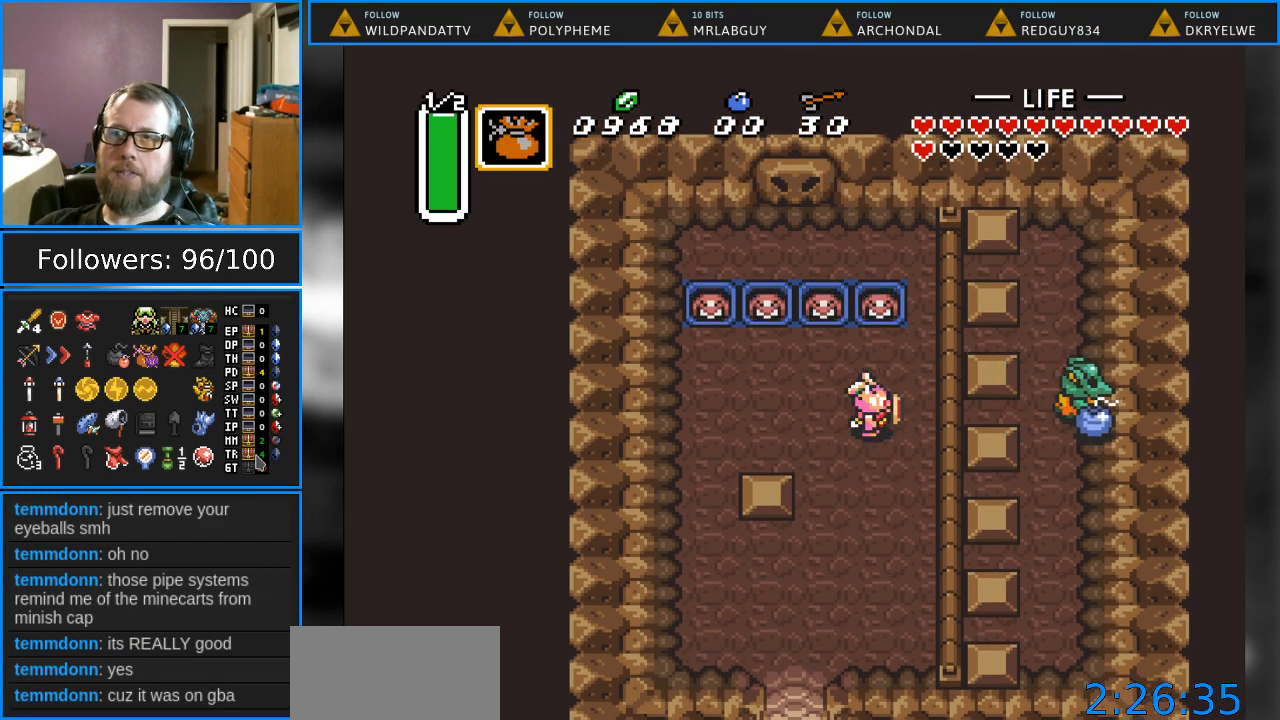
{"buttons": [], "events": []}
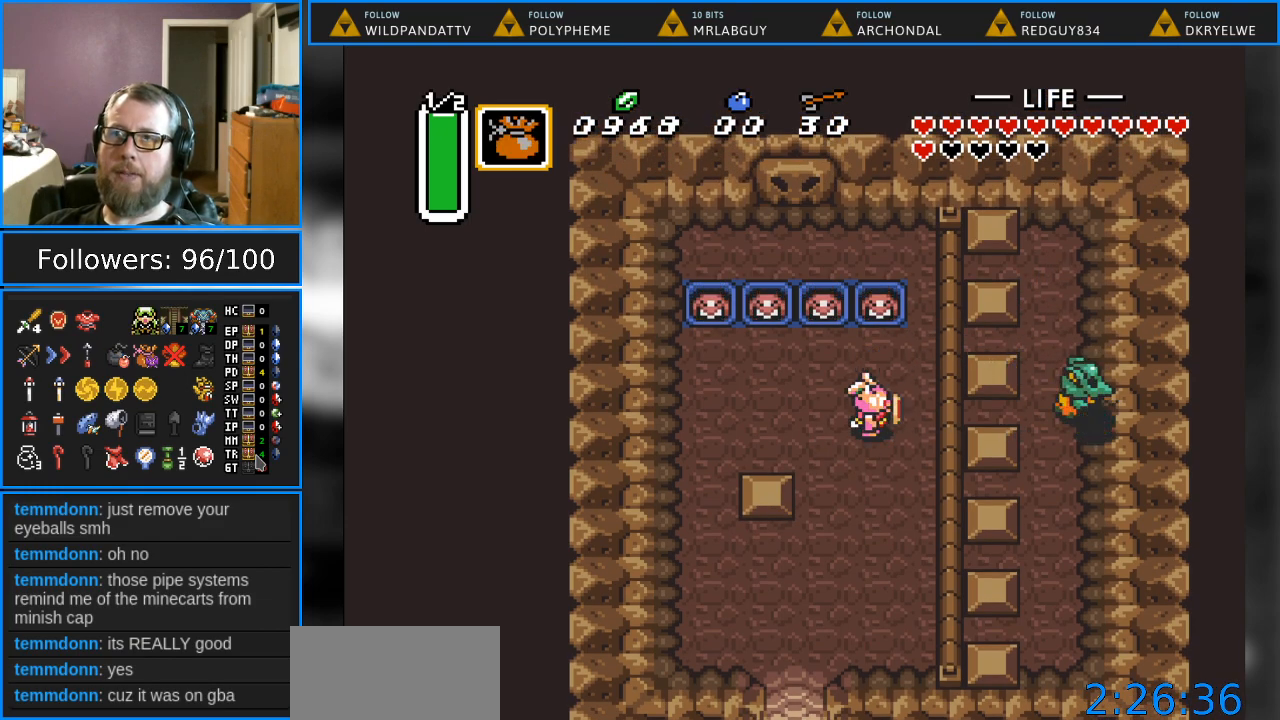
{"buttons": [], "events": []}
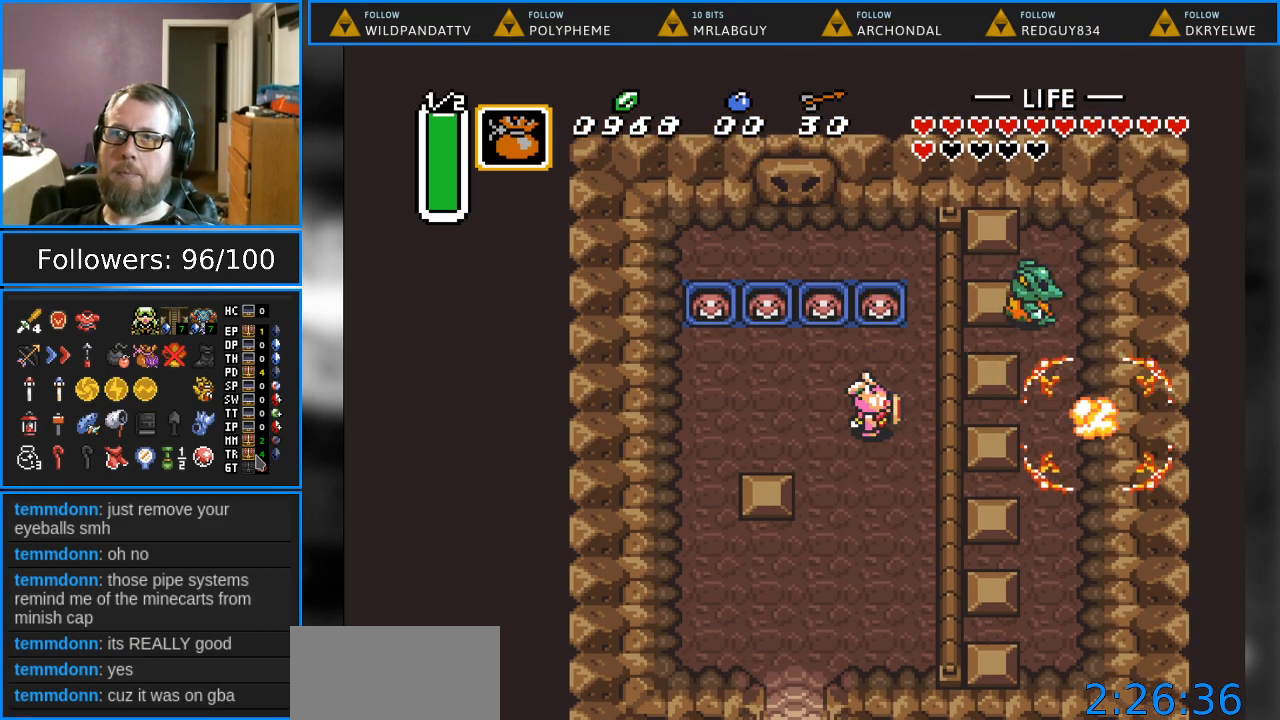
{"buttons": [], "events": []}
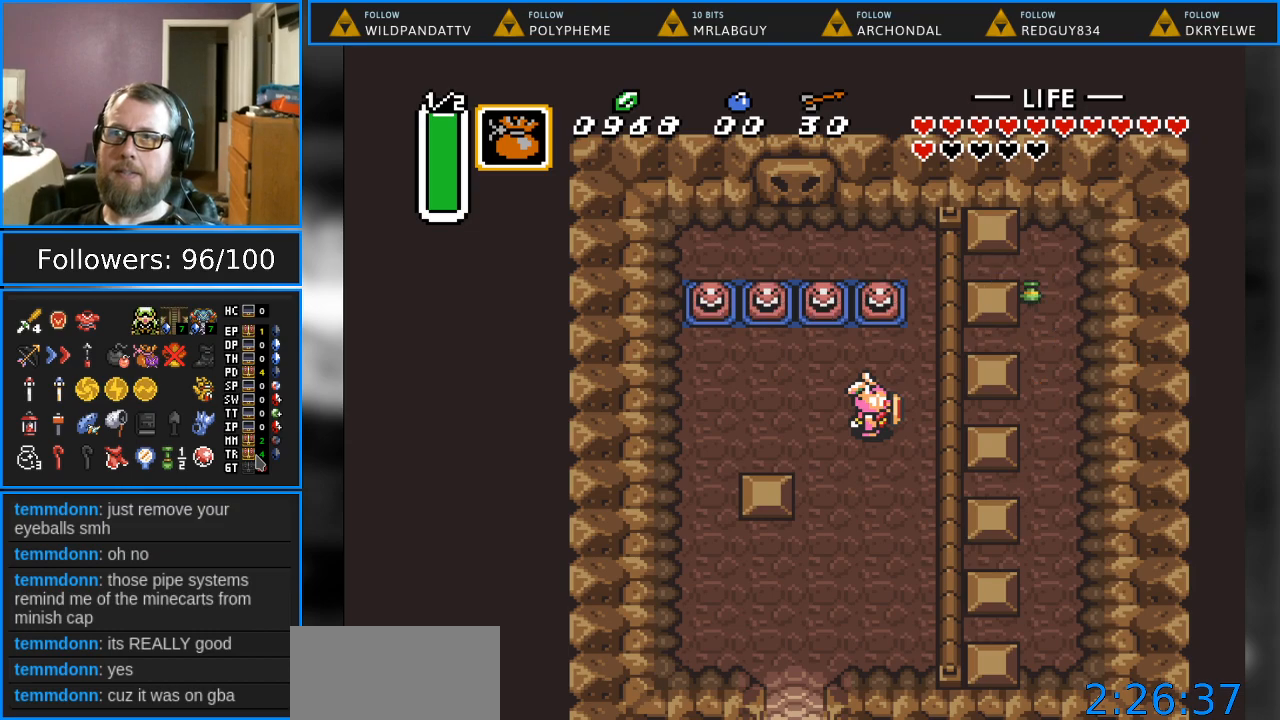
{"buttons": ["DPAD_UP"], "events": [[333, "DPAD_UP", "down"]]}
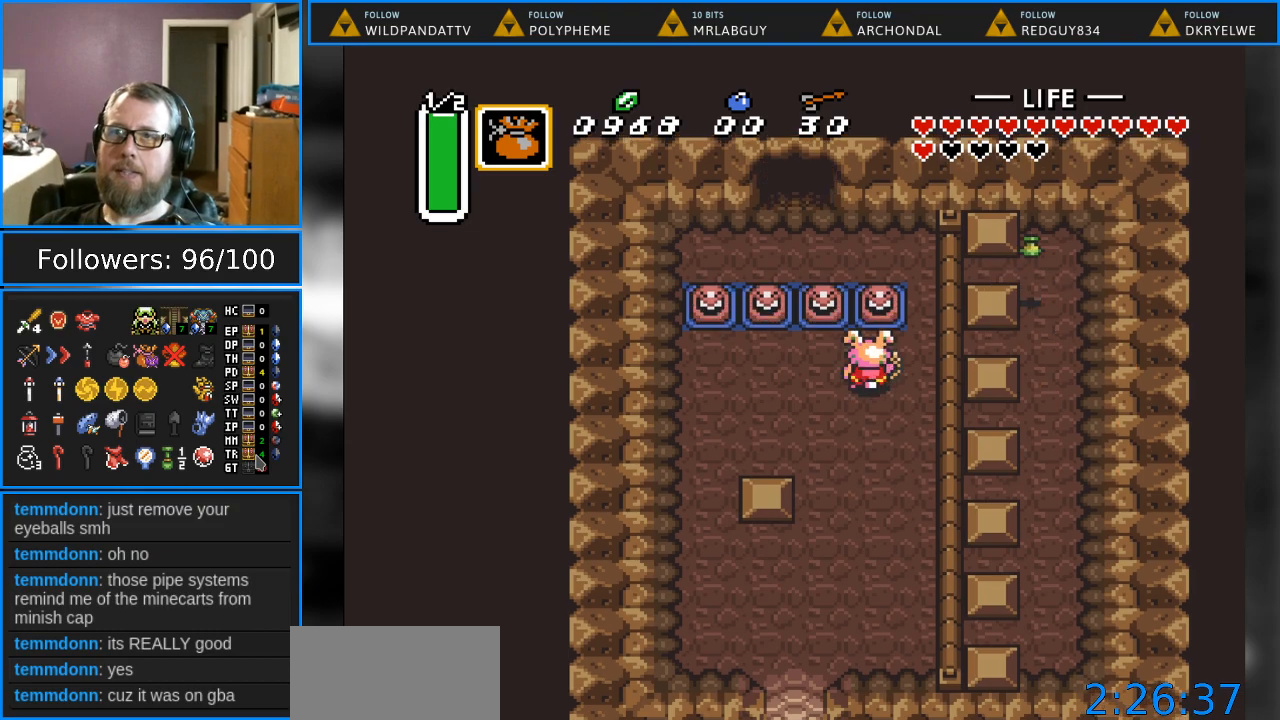
{"buttons": ["DPAD_UP", "START"], "events": [[250, "DPAD_LEFT", "down"], [367, "DPAD_LEFT", "up"], [467, "START", "down"]]}
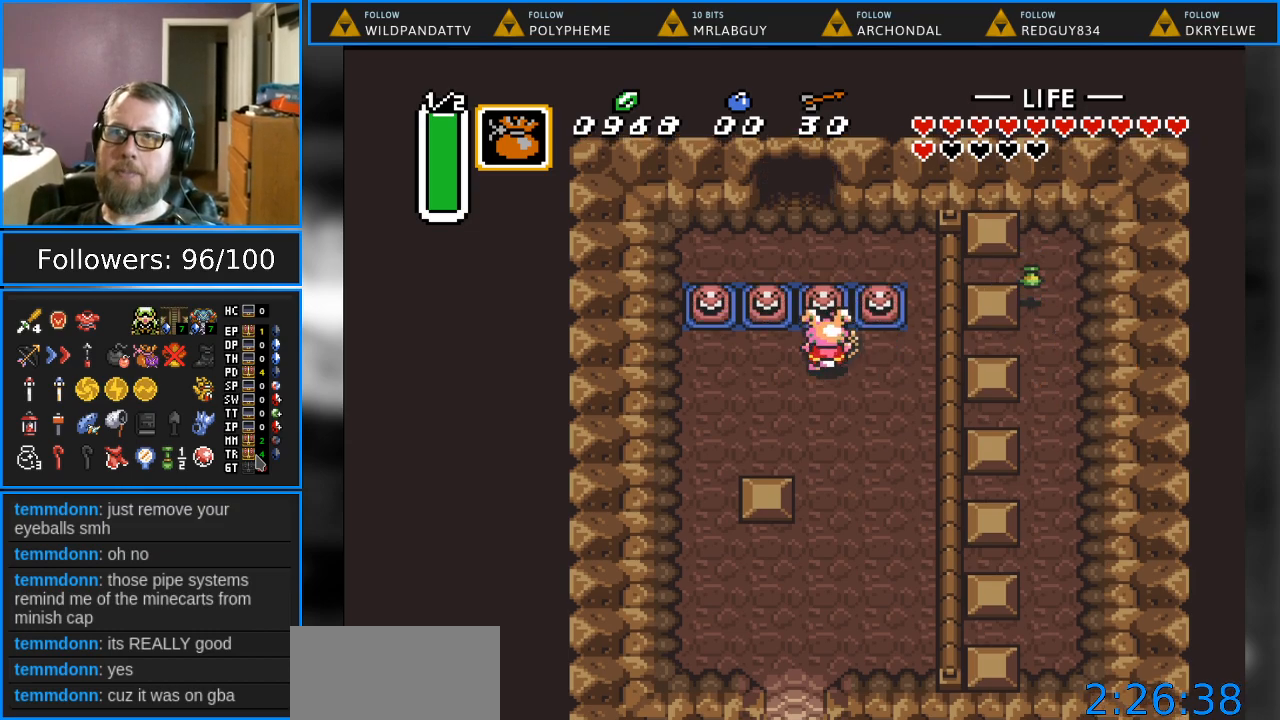
{"buttons": [], "events": [[83, "DPAD_UP", "up"], [167, "START", "up"]]}
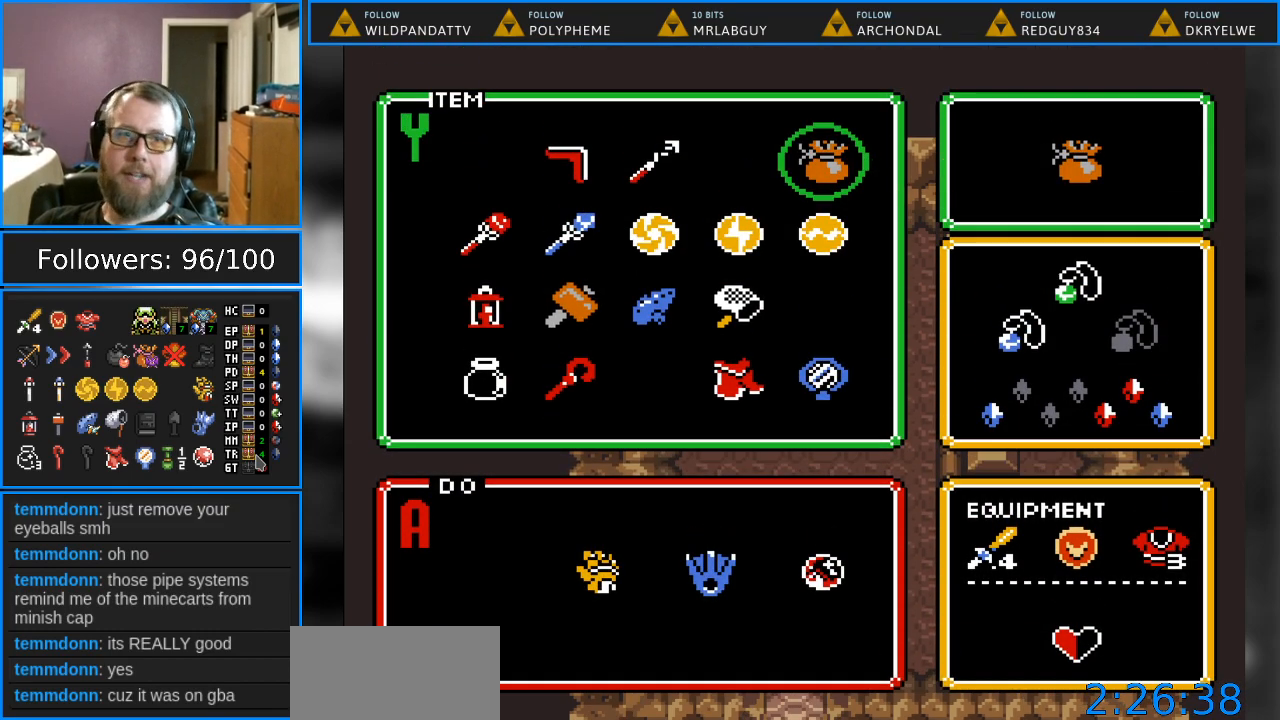
{"buttons": [], "events": []}
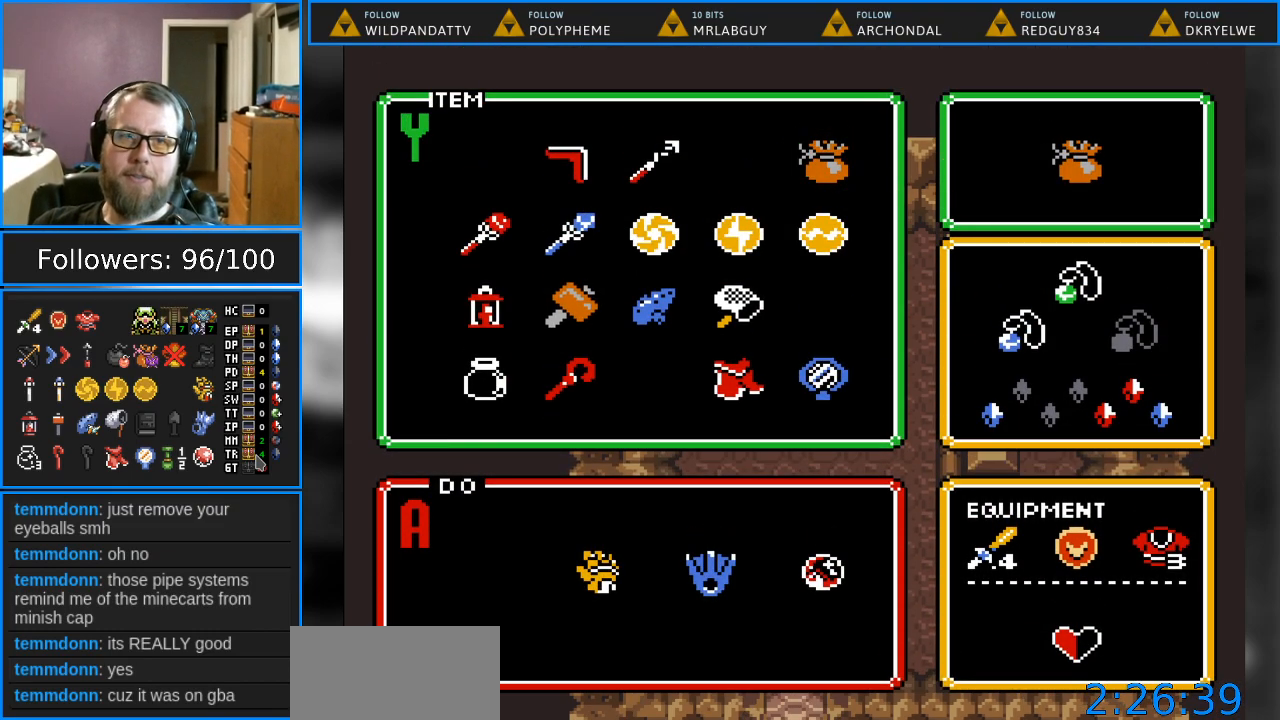
{"buttons": [], "events": [[383, "DPAD_LEFT", "down"], [467, "DPAD_LEFT", "up"]]}
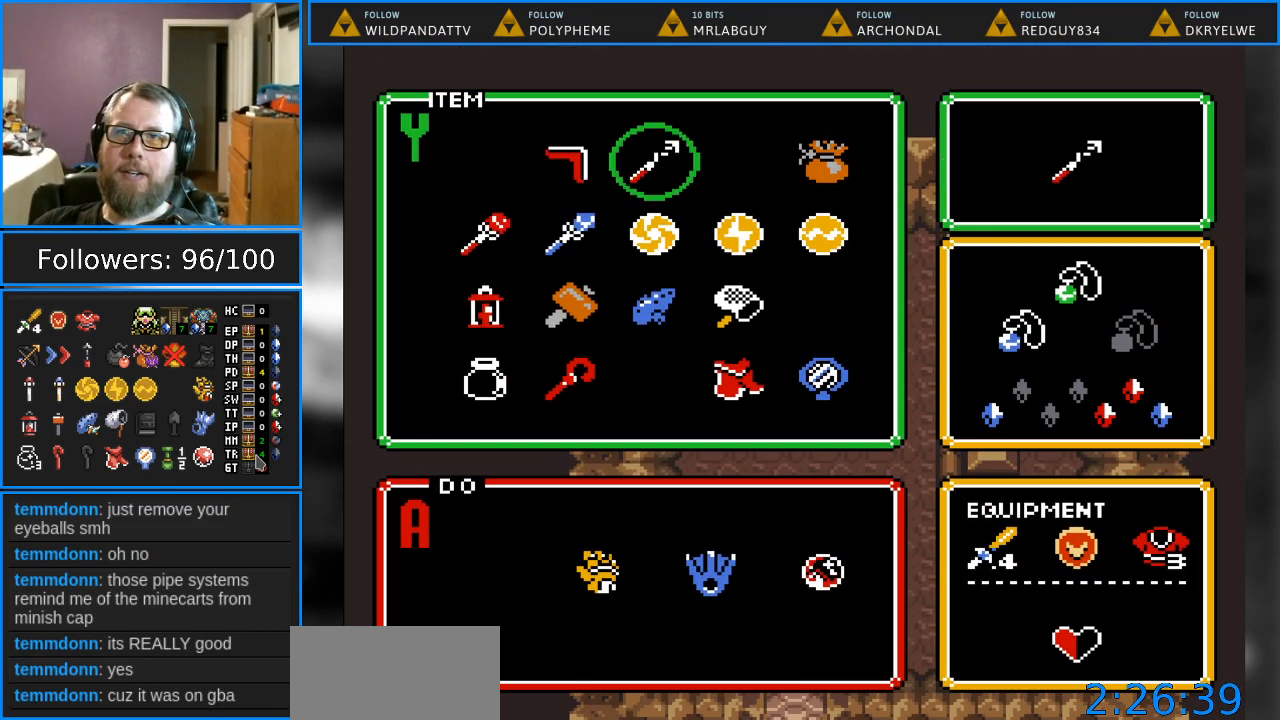
{"buttons": ["DPAD_DOWN"], "events": [[67, "DPAD_LEFT", "down"], [183, "DPAD_LEFT", "up"], [283, "DPAD_DOWN", "down"], [383, "DPAD_DOWN", "up"], [467, "DPAD_DOWN", "down"]]}
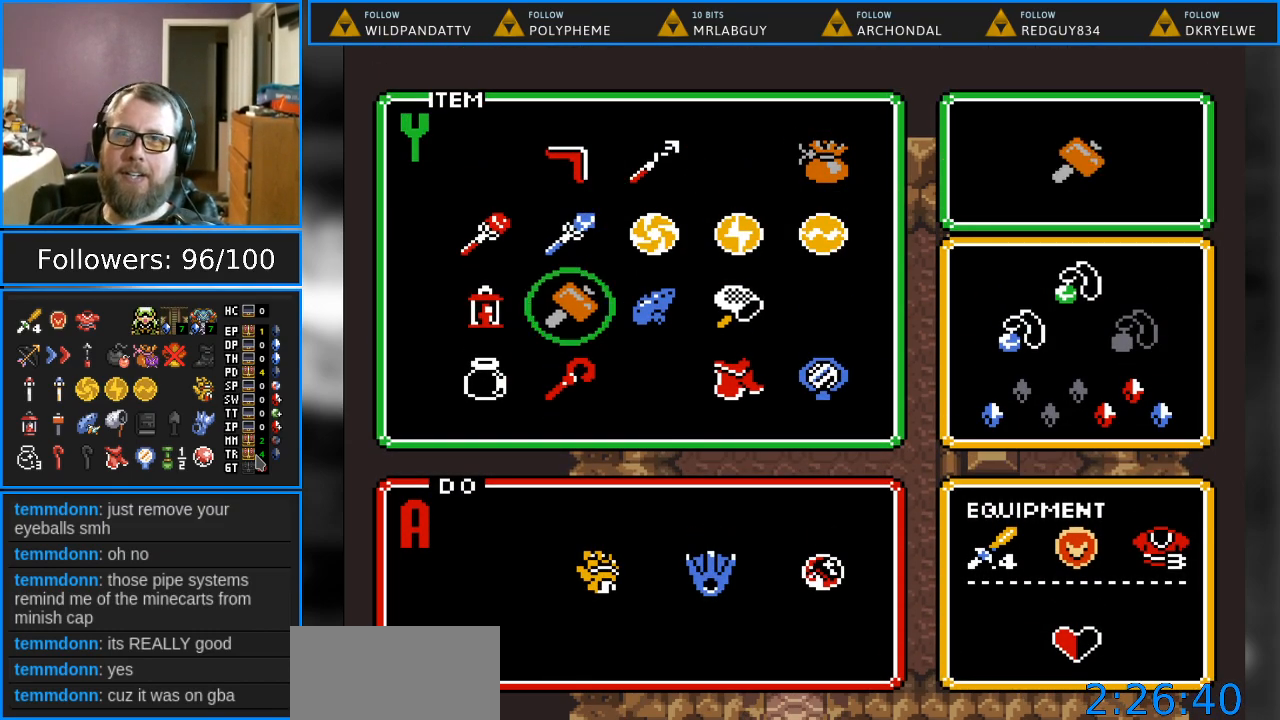
{"buttons": [], "events": [[67, "START", "down"], [83, "DPAD_DOWN", "up"], [233, "START", "up"]]}
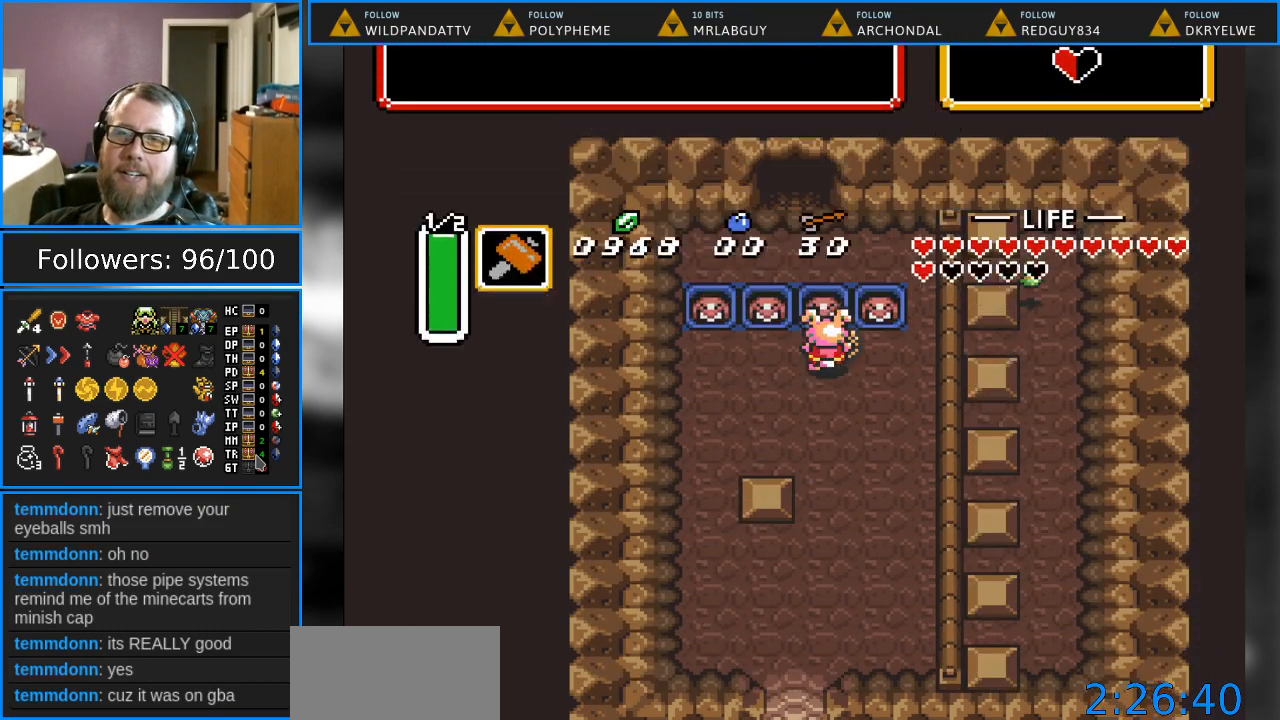
{"buttons": ["DPAD_UP"], "events": [[183, "DPAD_UP", "down"], [217, "Y", "down"], [417, "Y", "up"]]}
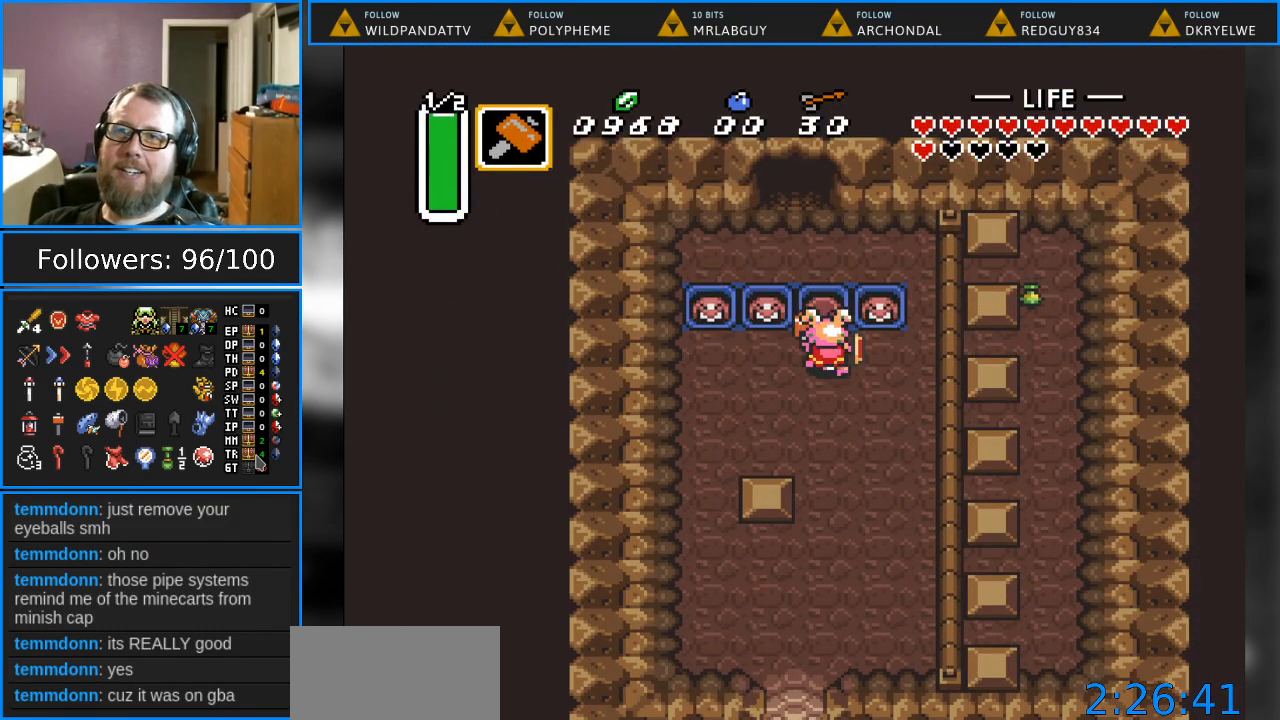
{"buttons": ["DPAD_UP", "DPAD_LEFT"], "events": [[483, "DPAD_LEFT", "down"]]}
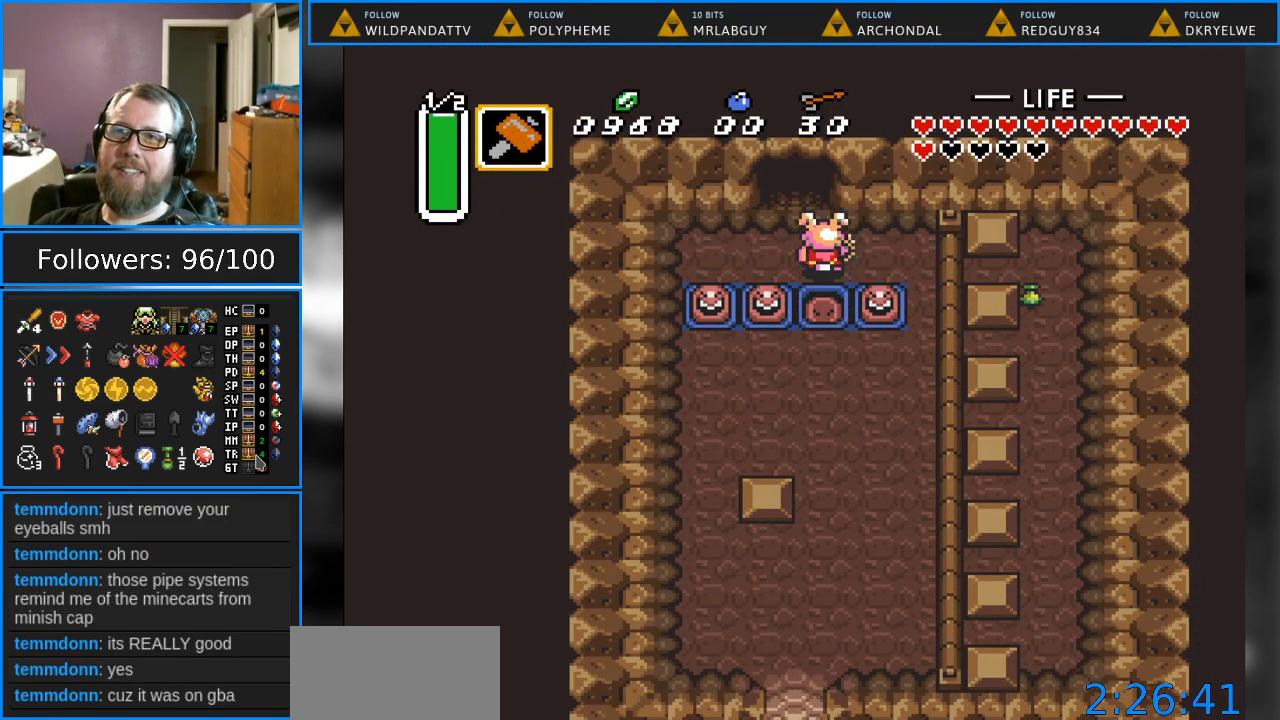
{"buttons": ["DPAD_UP"], "events": [[133, "DPAD_LEFT", "up"]]}
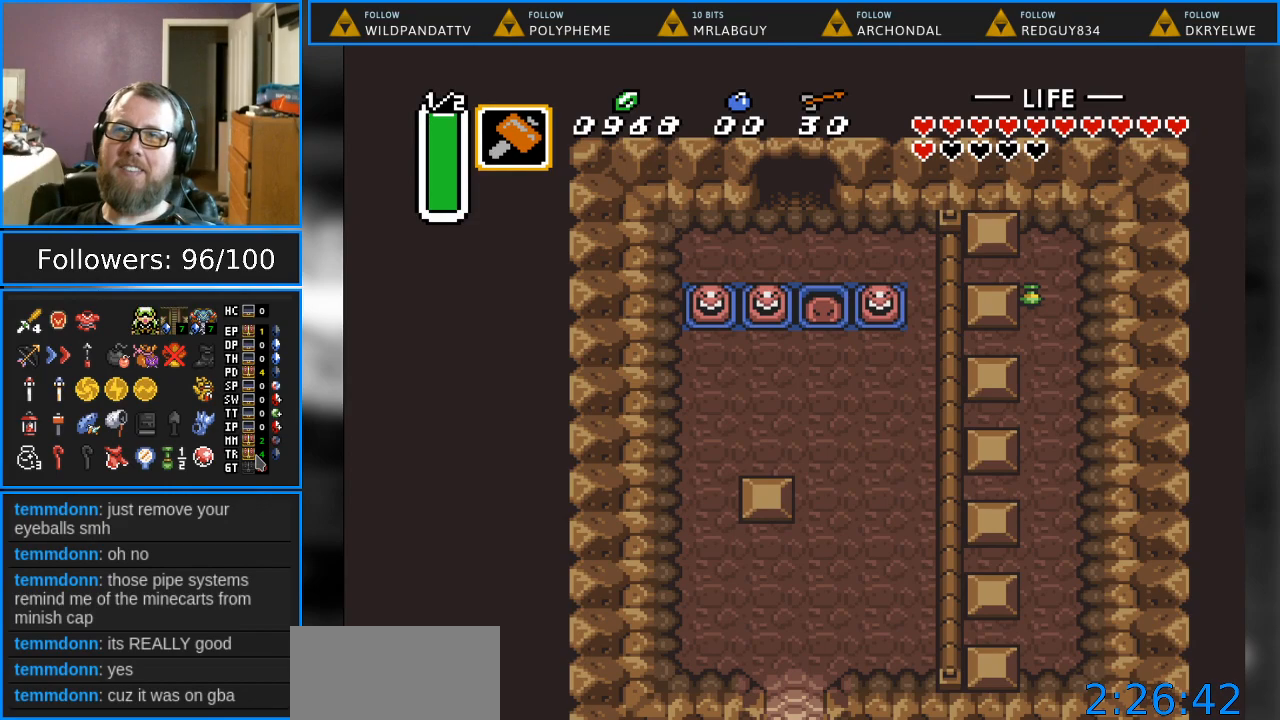
{"buttons": [], "events": [[467, "DPAD_UP", "up"]]}
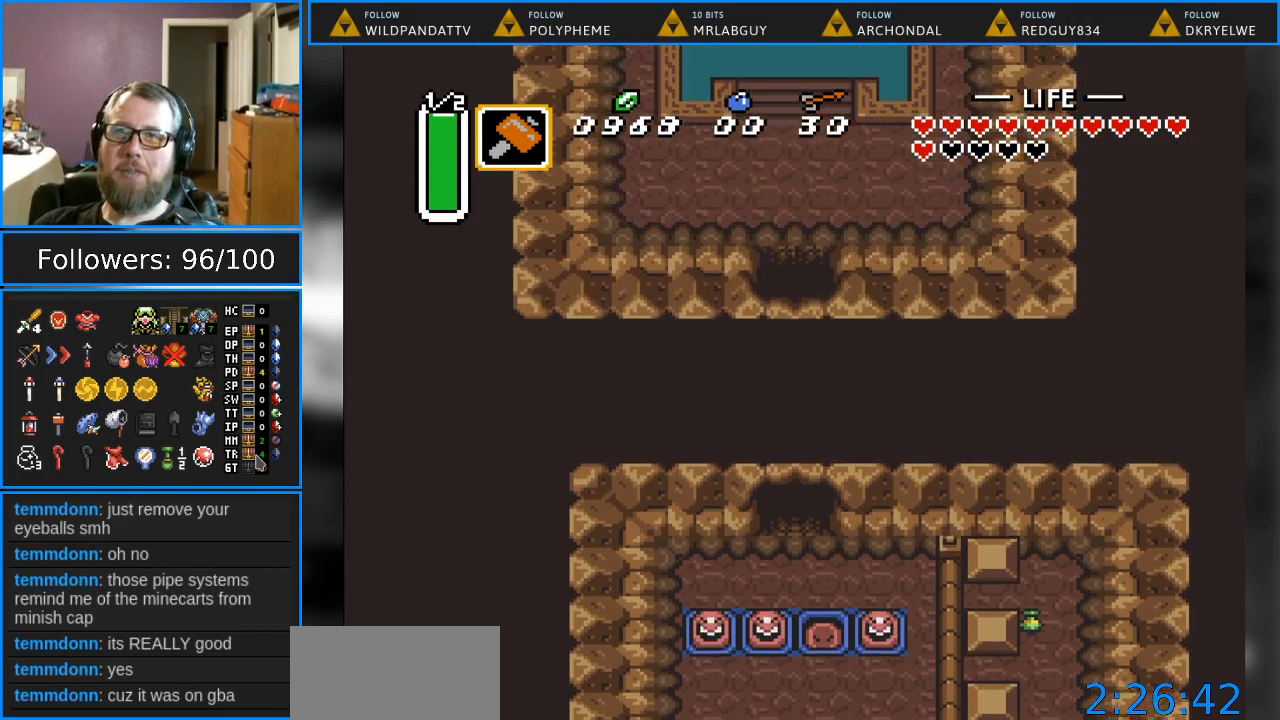
{"buttons": [], "events": []}
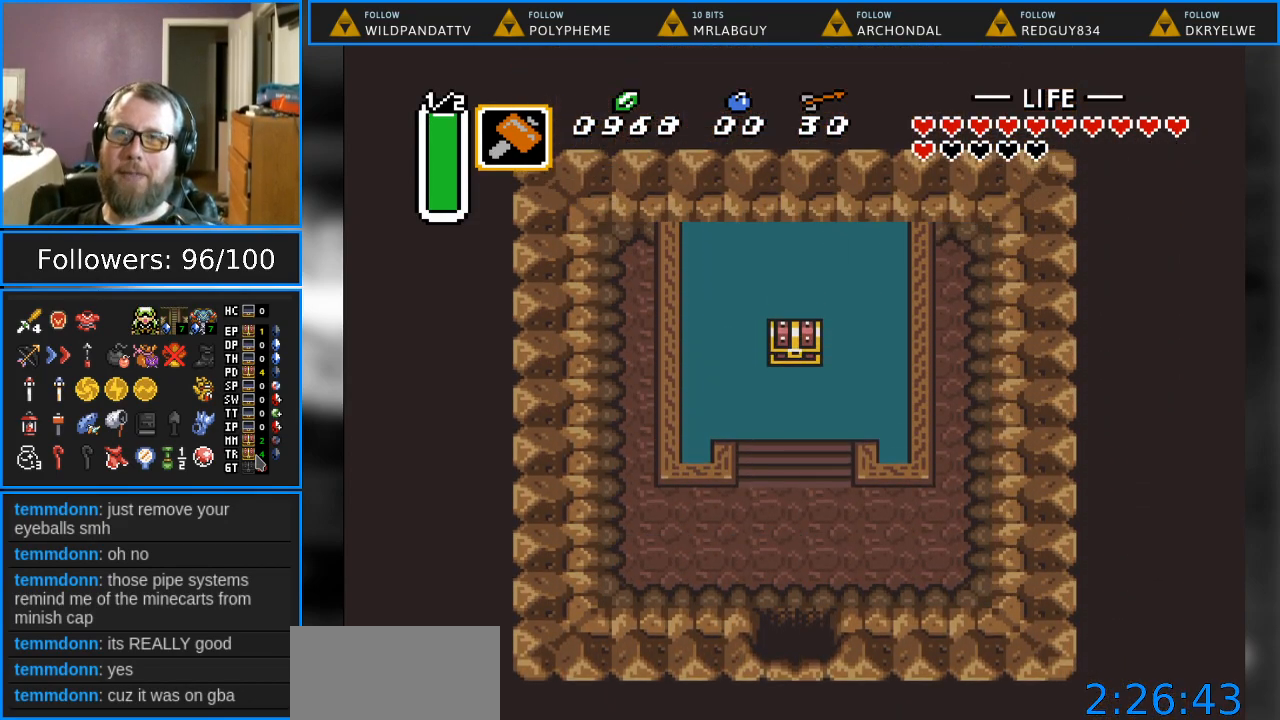
{"buttons": ["DPAD_UP"], "events": [[133, "DPAD_UP", "down"]]}
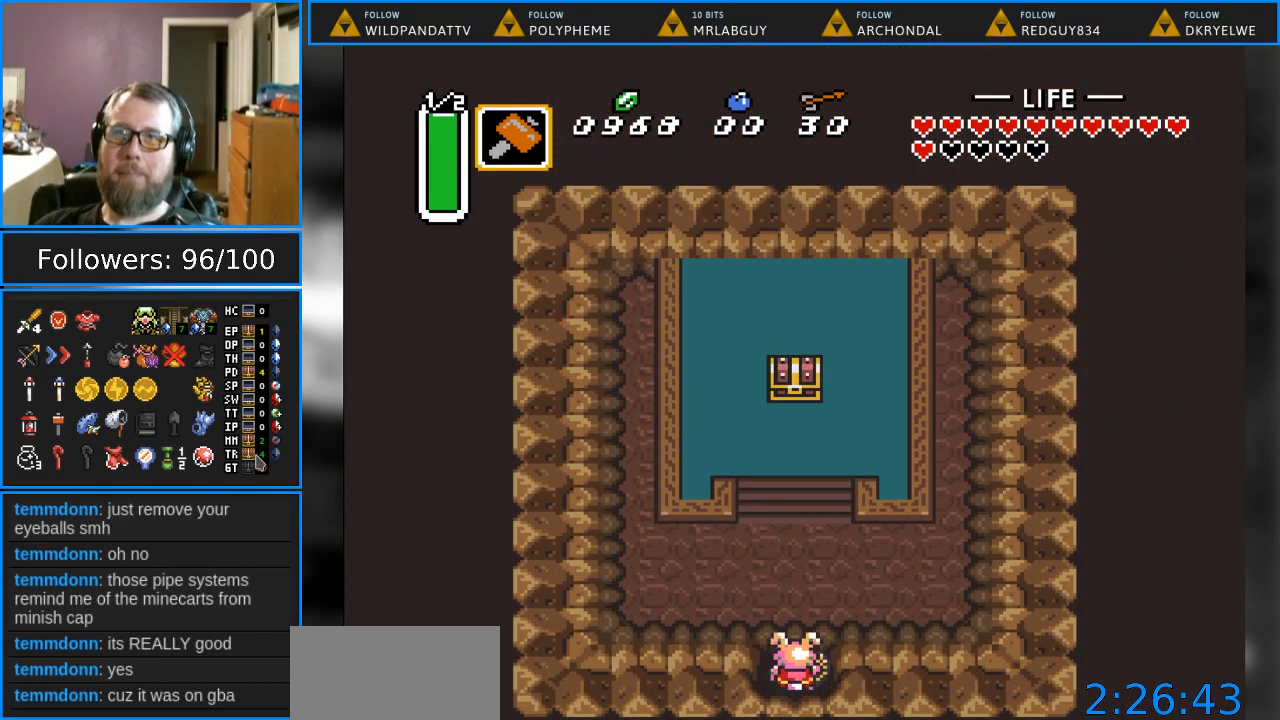
{"buttons": ["DPAD_UP"], "events": []}
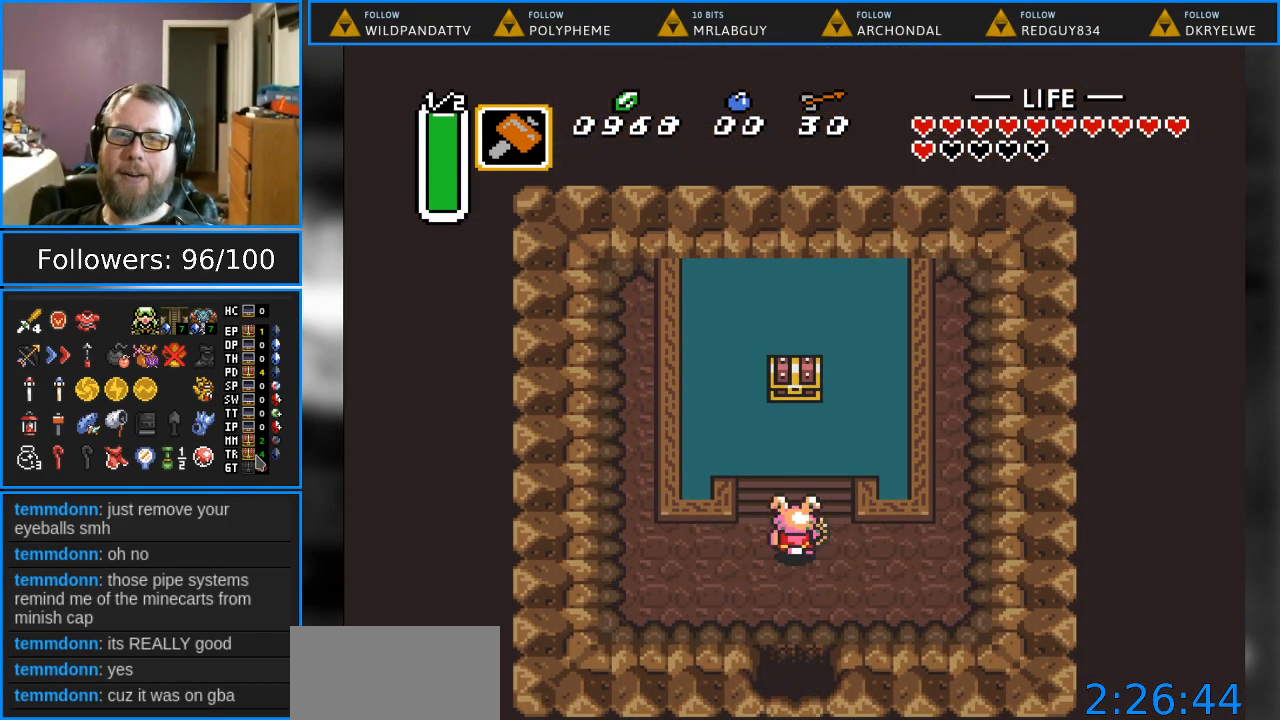
{"buttons": ["DPAD_UP", "DPAD_RIGHT"], "events": [[33, "DPAD_LEFT", "down"], [133, "DPAD_LEFT", "up"], [483, "DPAD_RIGHT", "down"]]}
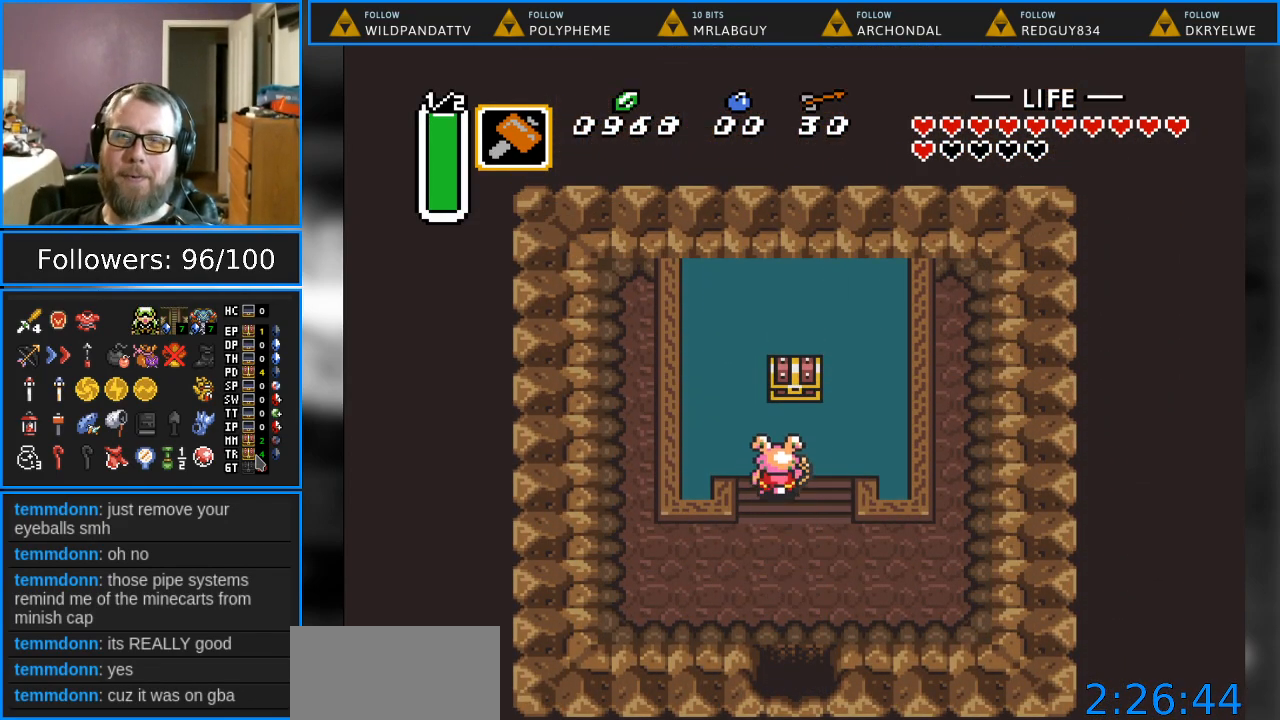
{"buttons": ["A", "DPAD_UP"], "events": [[117, "DPAD_RIGHT", "up"], [367, "A", "down"]]}
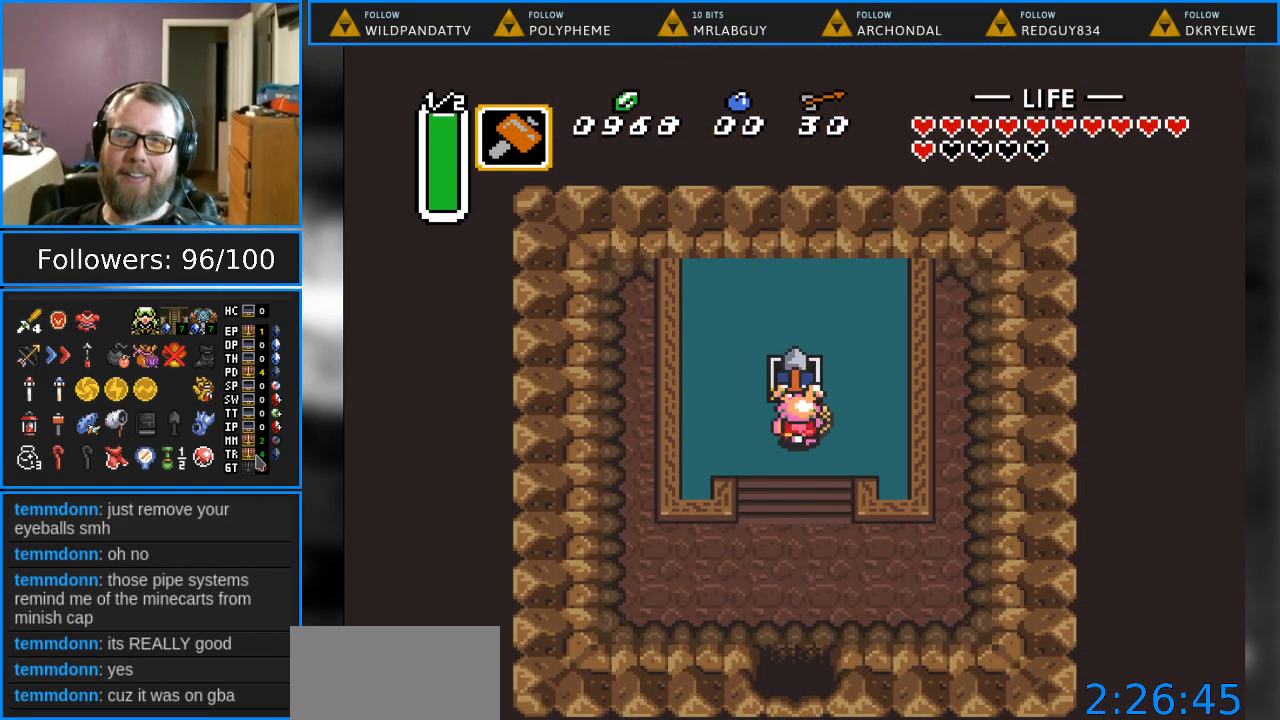
{"buttons": [], "events": [[17, "DPAD_UP", "up"], [67, "A", "up"]]}
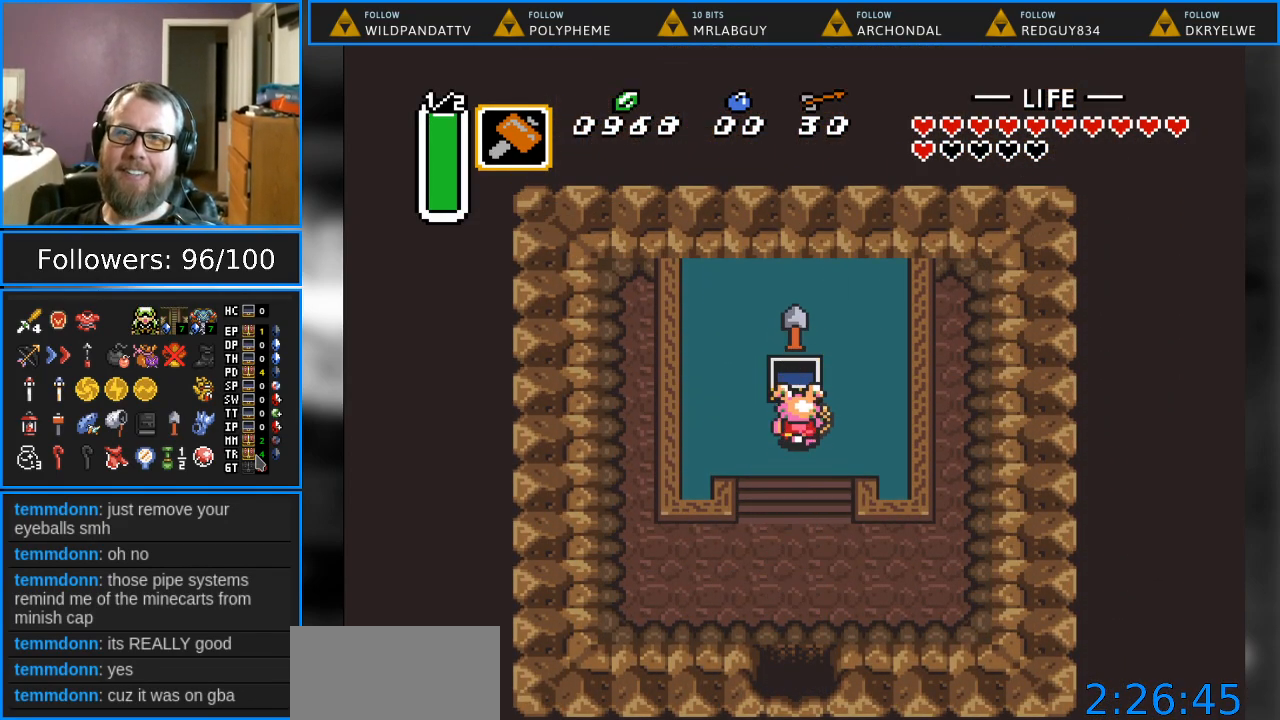
{"buttons": ["DPAD_DOWN"], "events": [[217, "DPAD_DOWN", "down"]]}
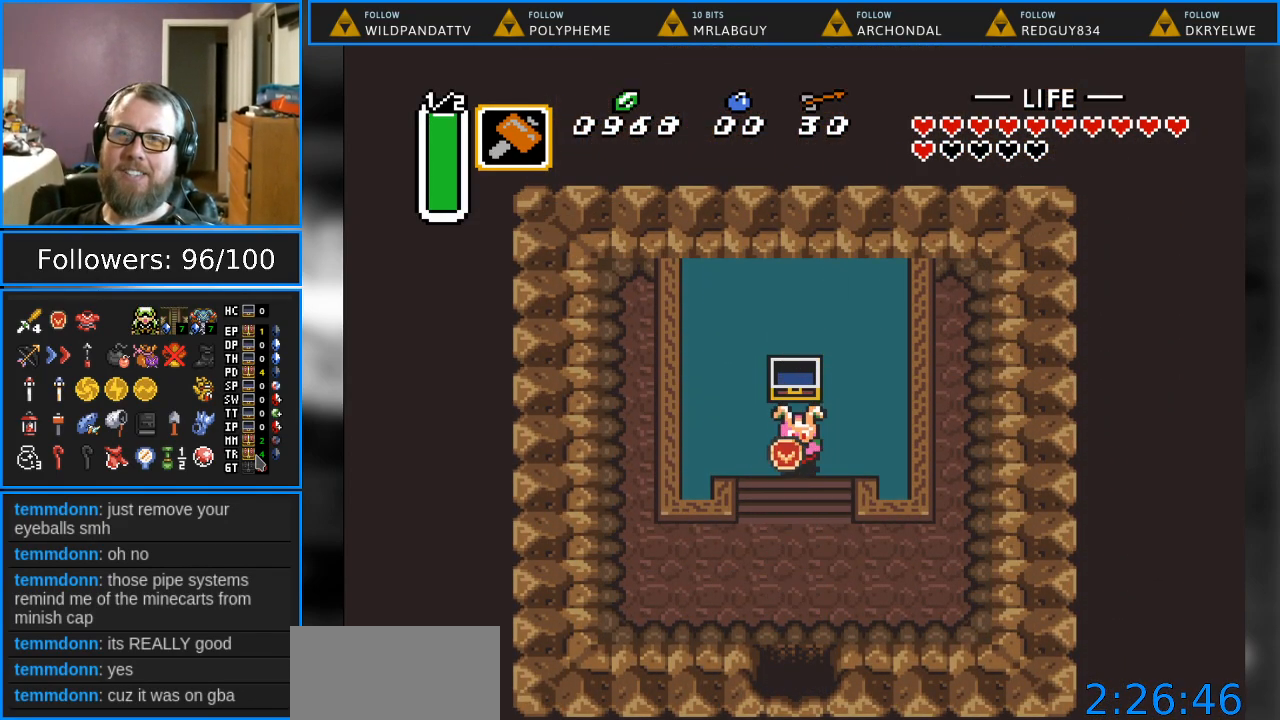
{"buttons": ["DPAD_DOWN"], "events": []}